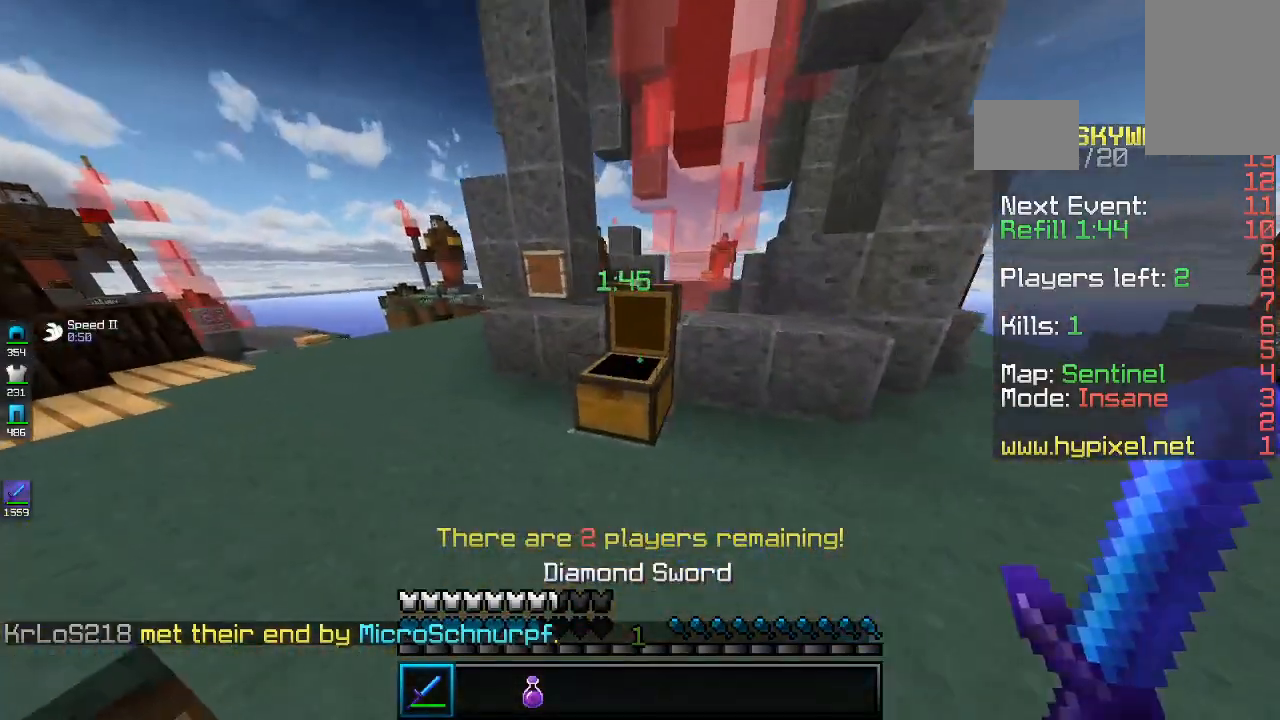
Gameplay with keyboard and mouse; each line is a JSON object with the keys and mouse buttons held at the frame after it. "events" lists presses ("down") and releases ("up") of "a", "d", "s", "space", "w", "mouse_left" and "mouse_right" between this image and that frame as [ms after this image, input, new state], when the widget could be followed in between. "mouse_left", "mouse_right" = the "left", "right" buttons of the "mouse" list. No other keys are recorded. Fast repeated clicks can show as one long hold. Mouse movement is not recorded.
{"keys": [], "mouse": [], "events": [[67, "mouse_right", "down"], [100, "a", "up"], [167, "mouse_right", "up"]]}
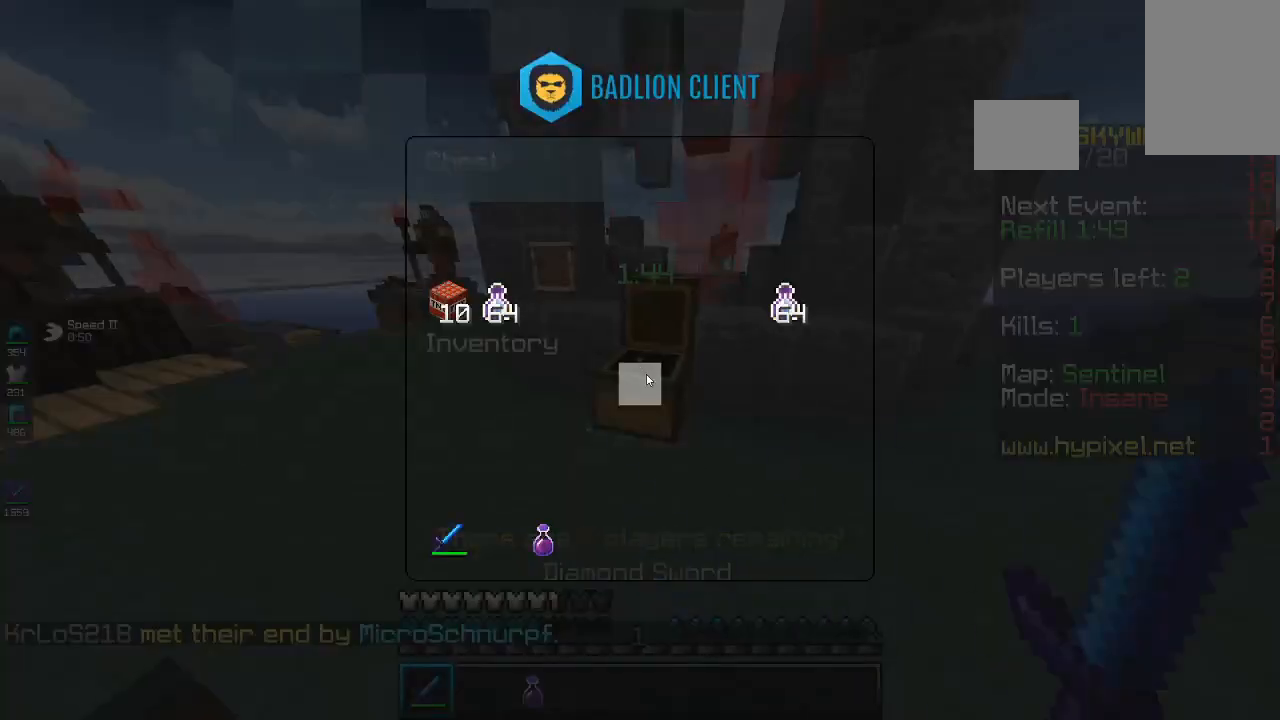
{"keys": [], "mouse": [], "events": []}
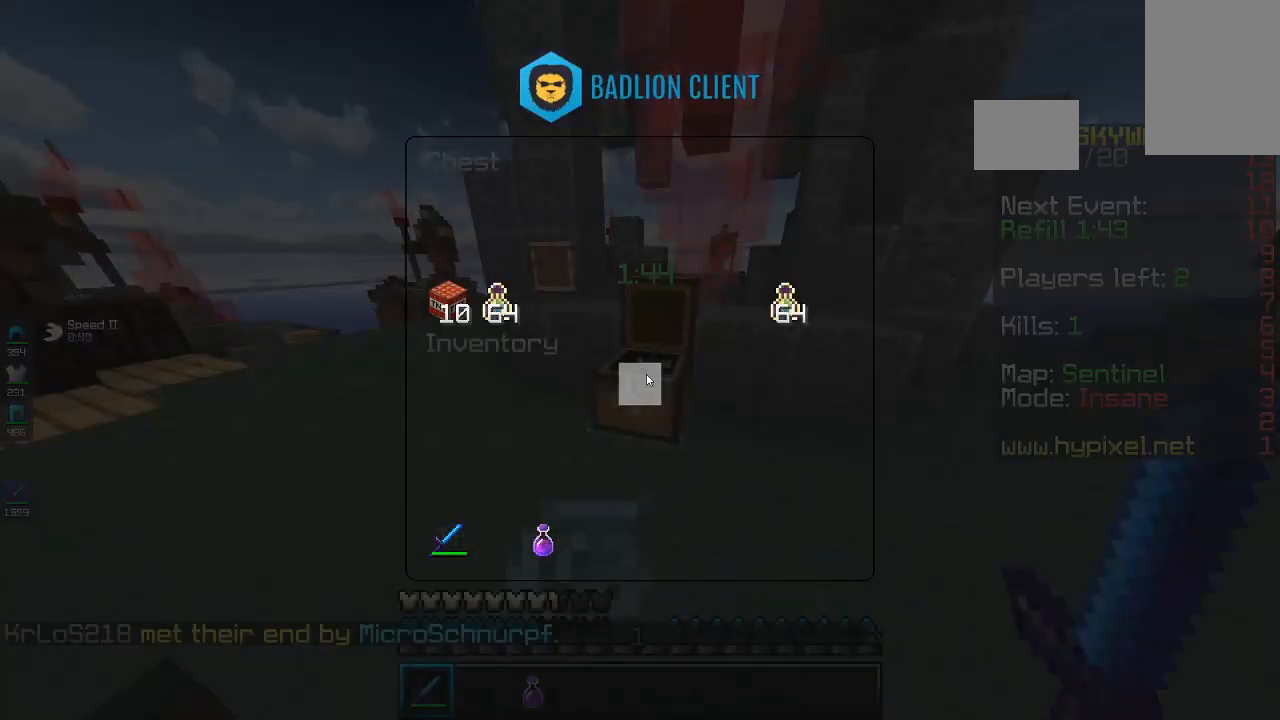
{"keys": ["w"], "mouse": [], "events": [[333, "w", "down"]]}
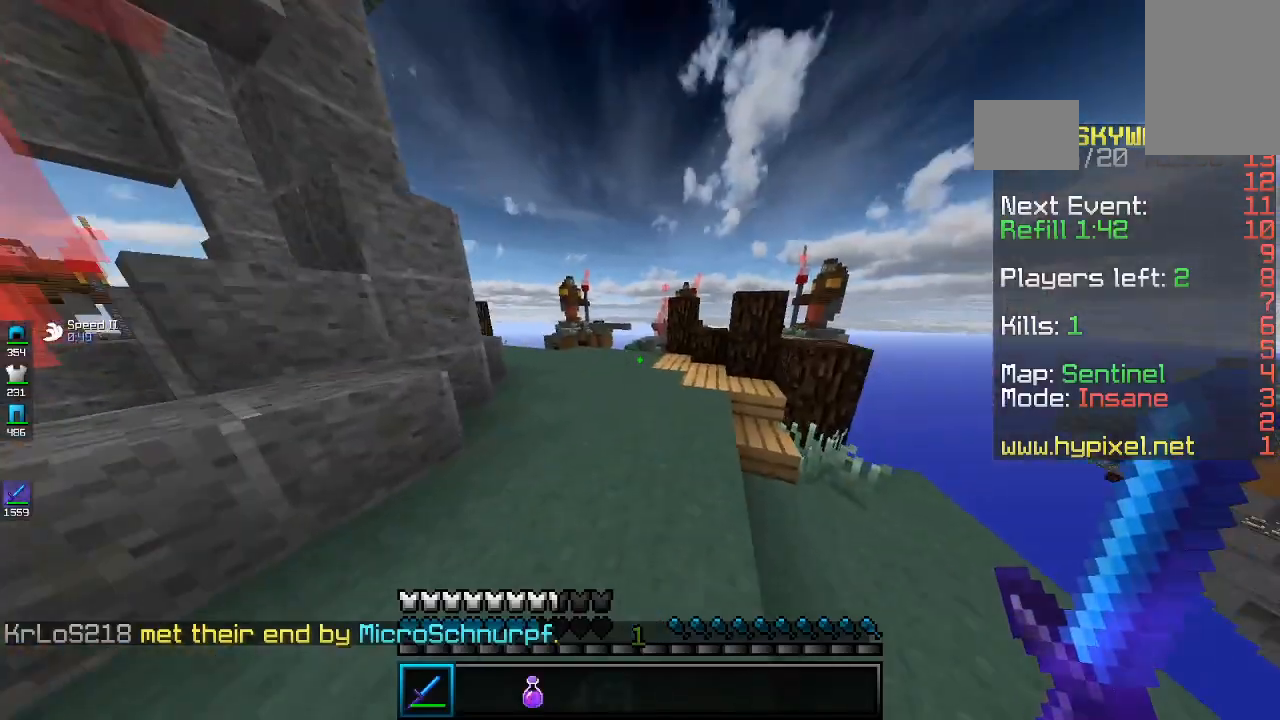
{"keys": ["w"], "mouse": [], "events": [[167, "space", "down"], [367, "space", "up"]]}
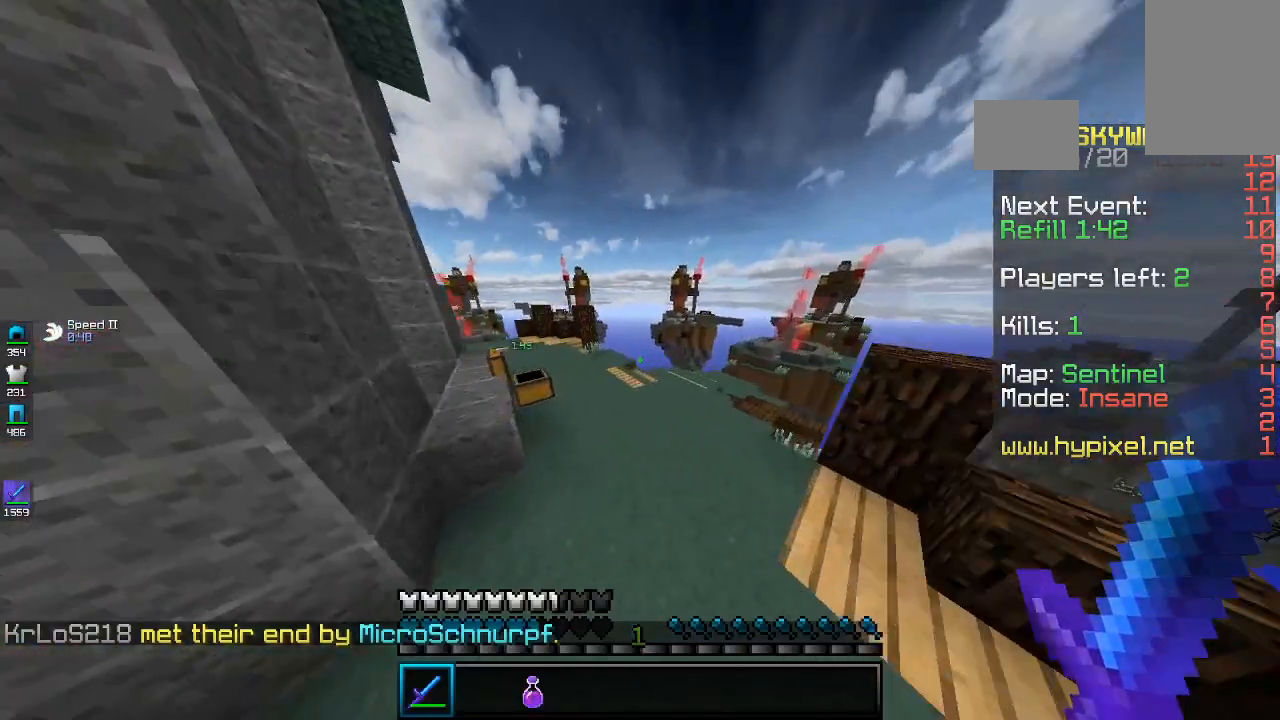
{"keys": ["w"], "mouse": ["right"], "events": [[67, "a", "down"], [333, "a", "up"], [400, "mouse_right", "down"]]}
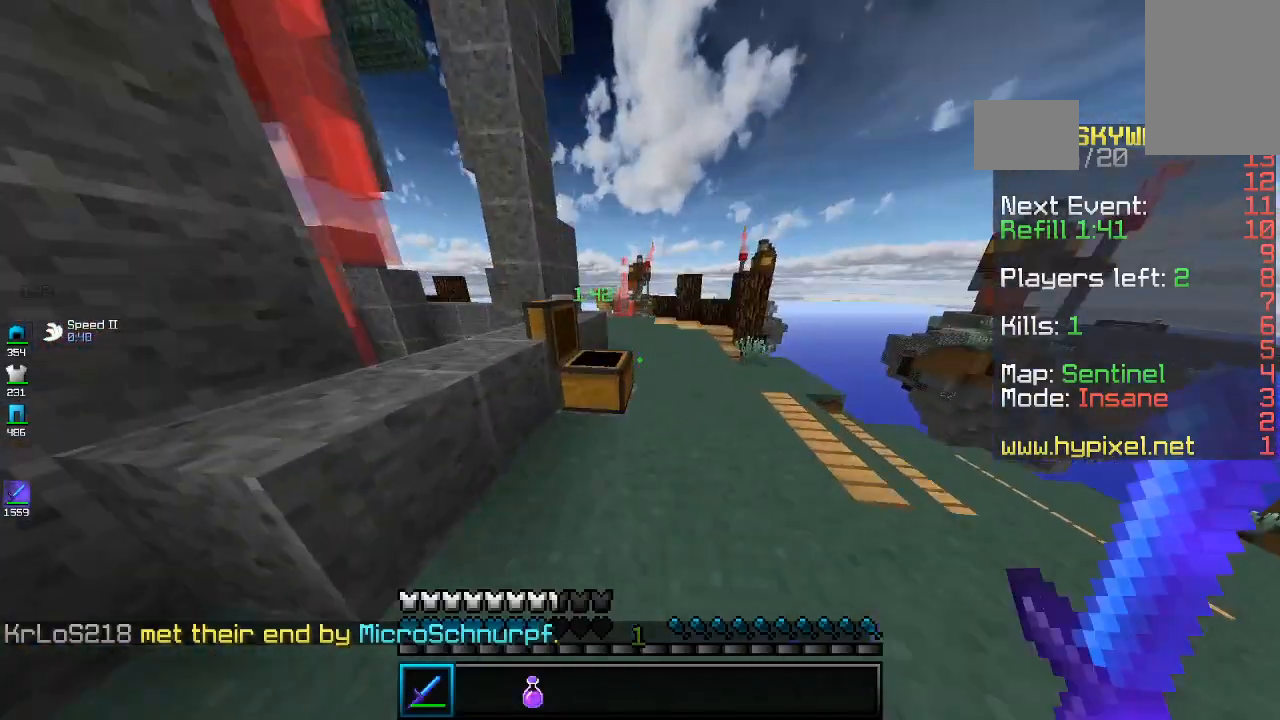
{"keys": [], "mouse": [], "events": [[100, "mouse_right", "up"], [100, "w", "up"], [167, "mouse_right", "down"], [267, "mouse_right", "up"]]}
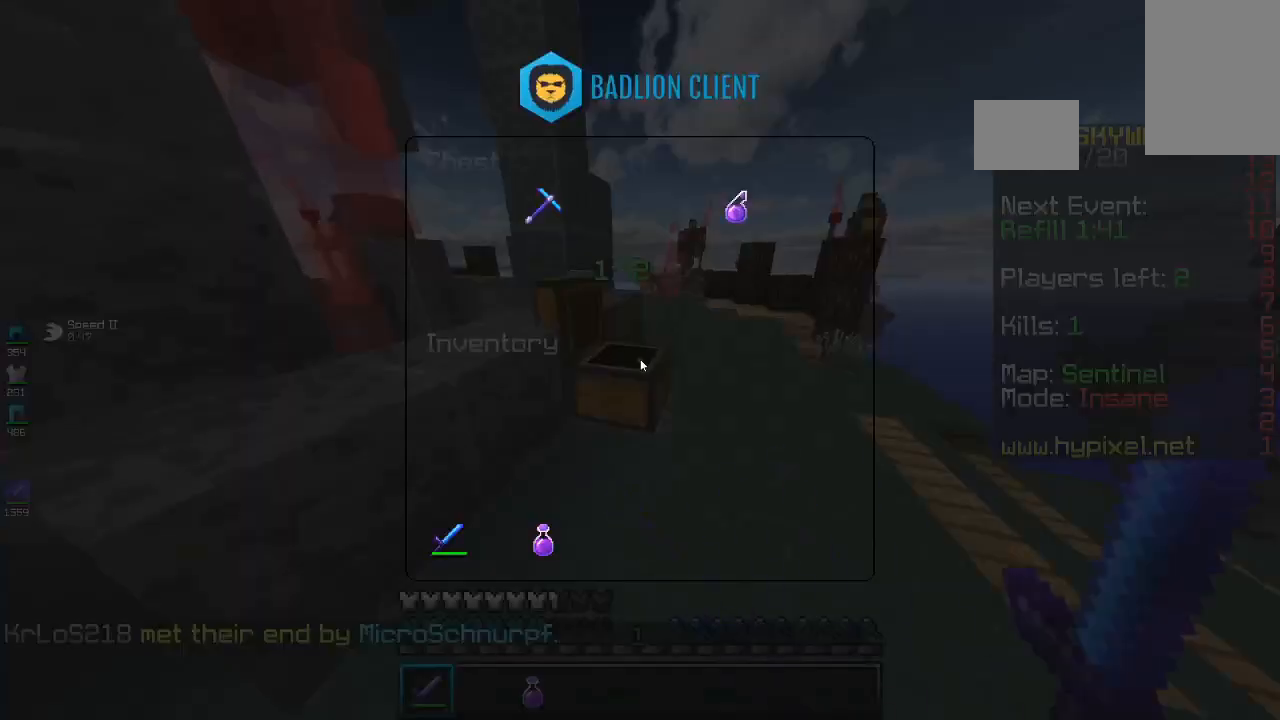
{"keys": [], "mouse": [], "events": []}
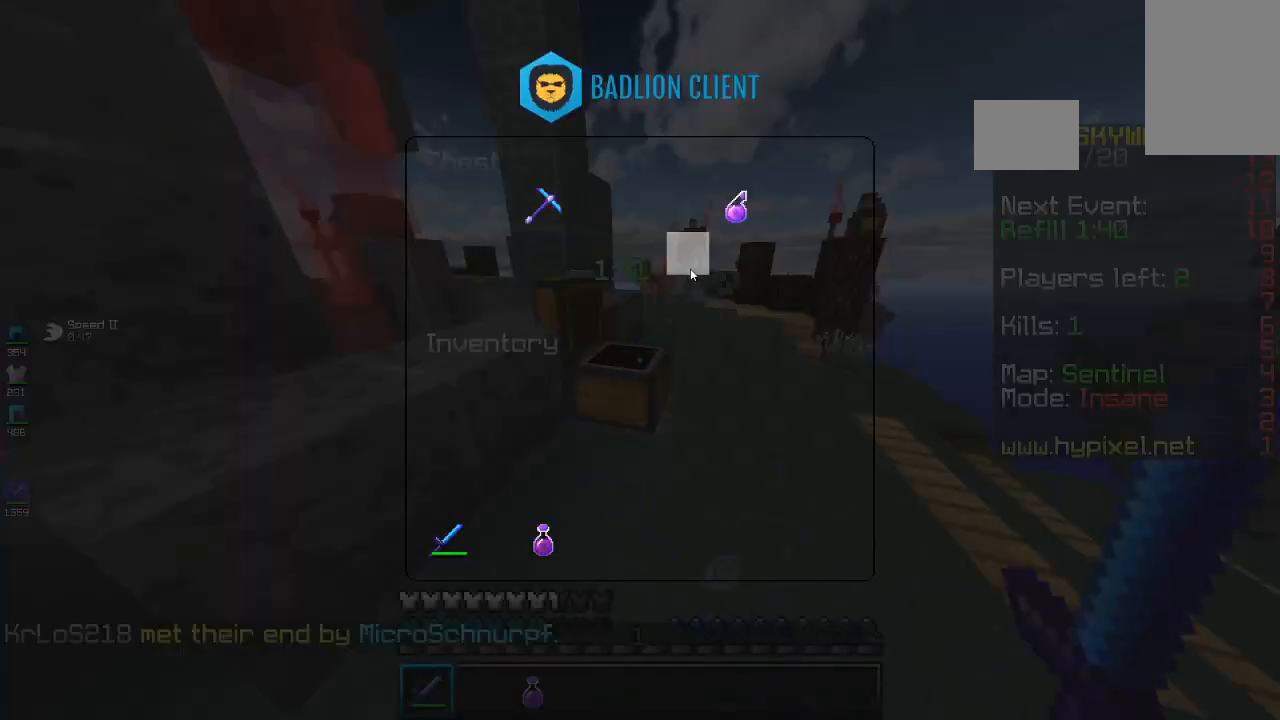
{"keys": [], "mouse": [], "events": []}
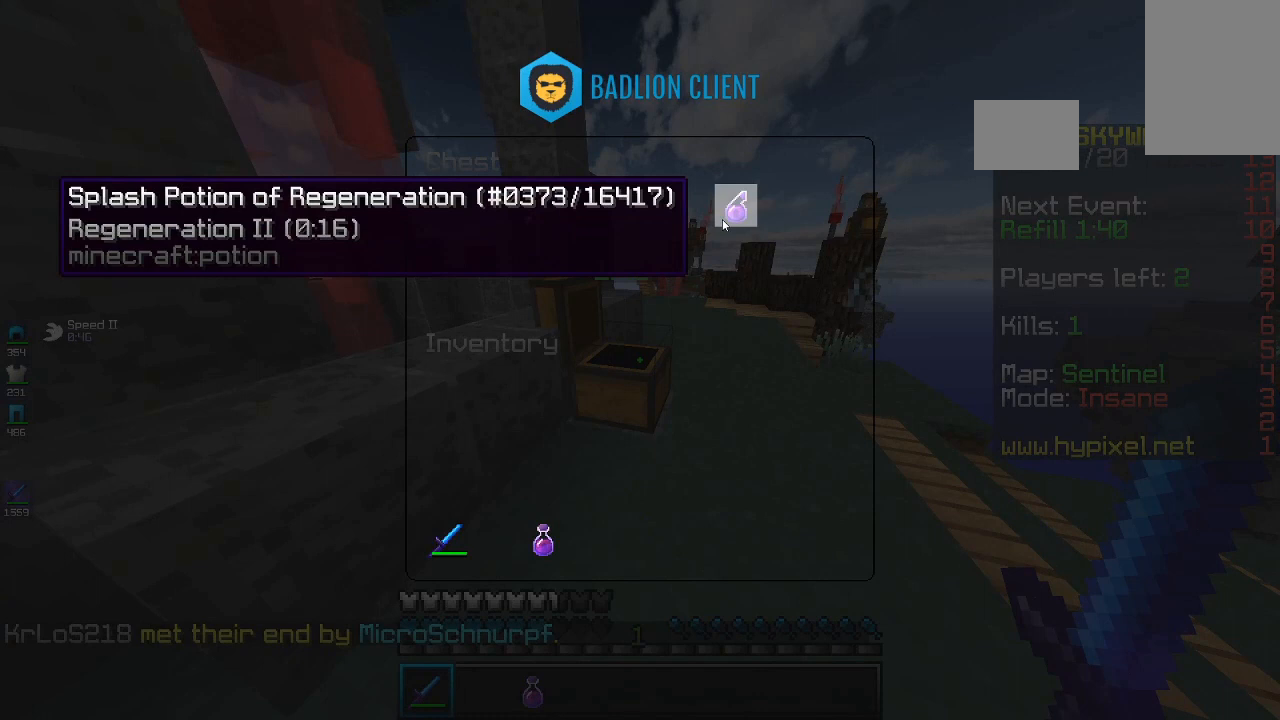
{"keys": [], "mouse": [], "events": []}
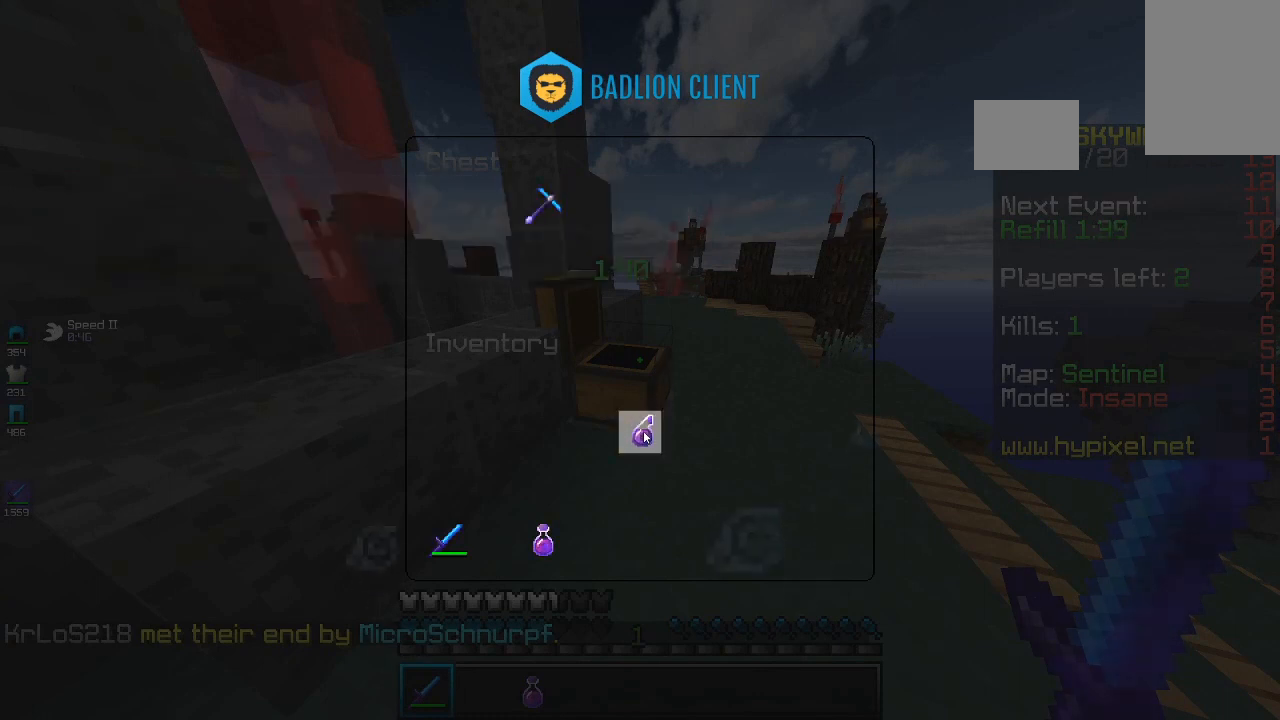
{"keys": [], "mouse": [], "events": []}
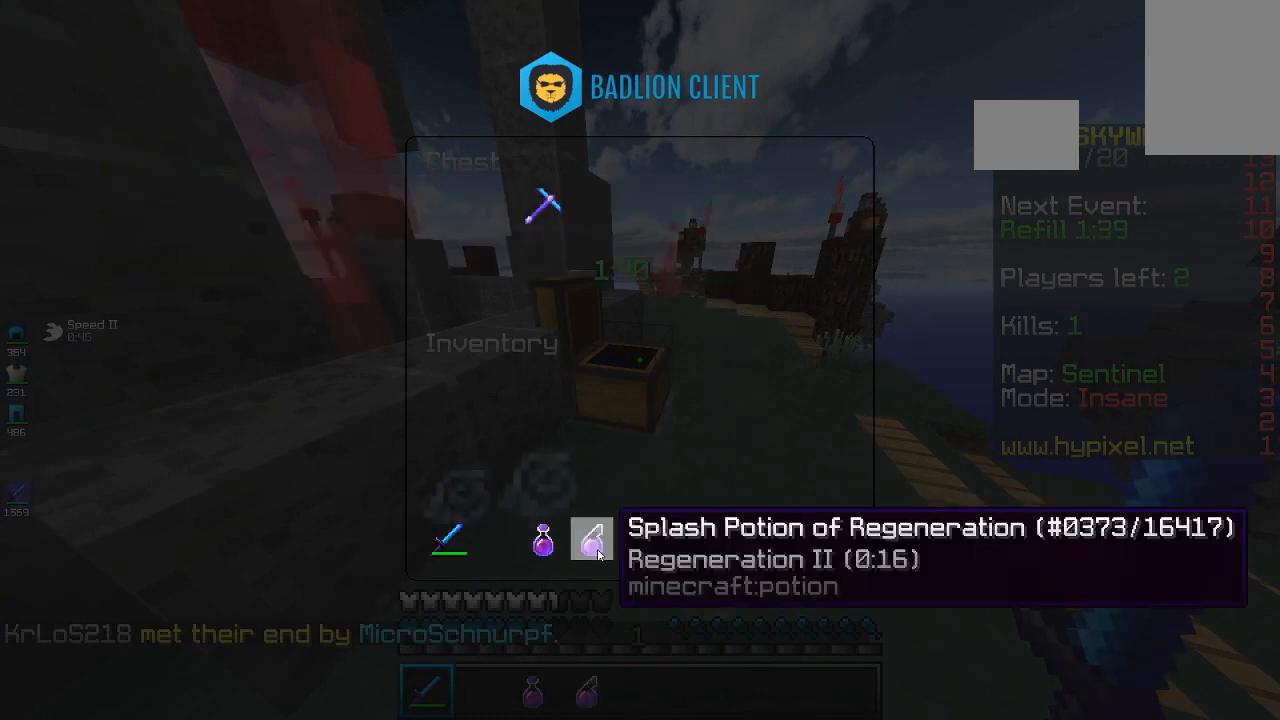
{"keys": ["w"], "mouse": [], "events": [[267, "w", "down"], [367, "space", "down"], [500, "space", "up"]]}
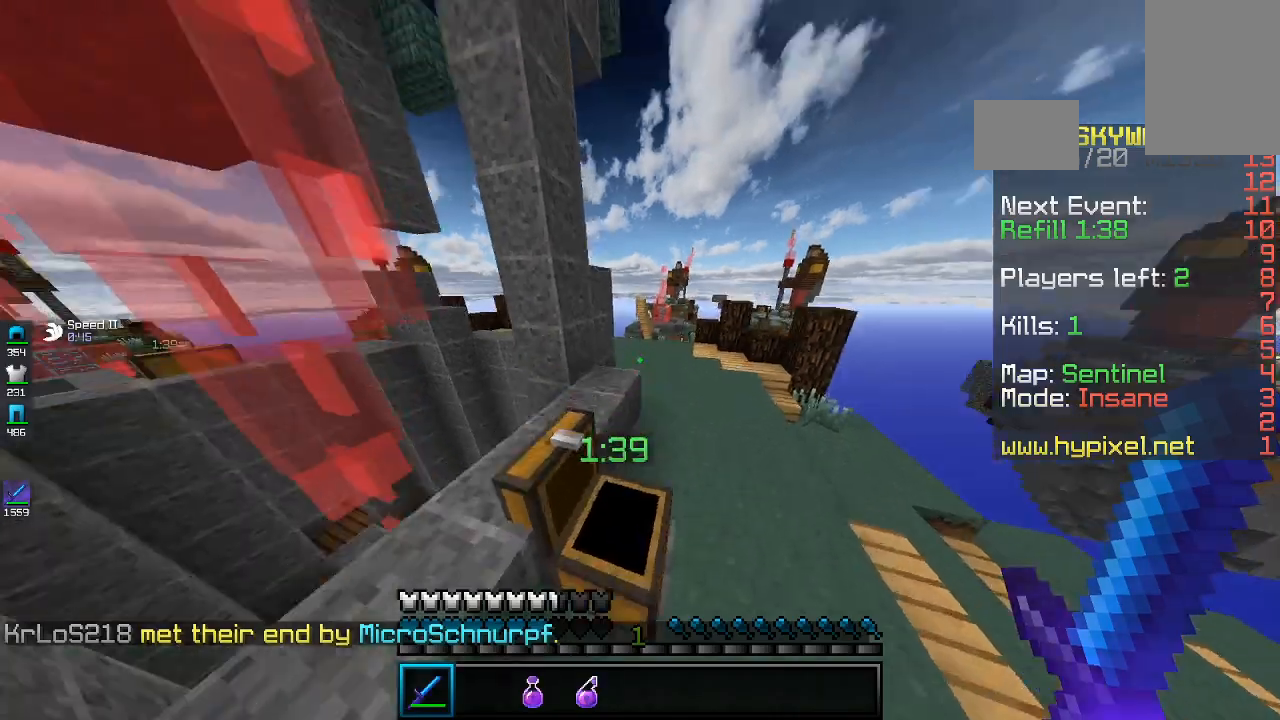
{"keys": ["space", "w"], "mouse": [], "events": [[300, "space", "down"]]}
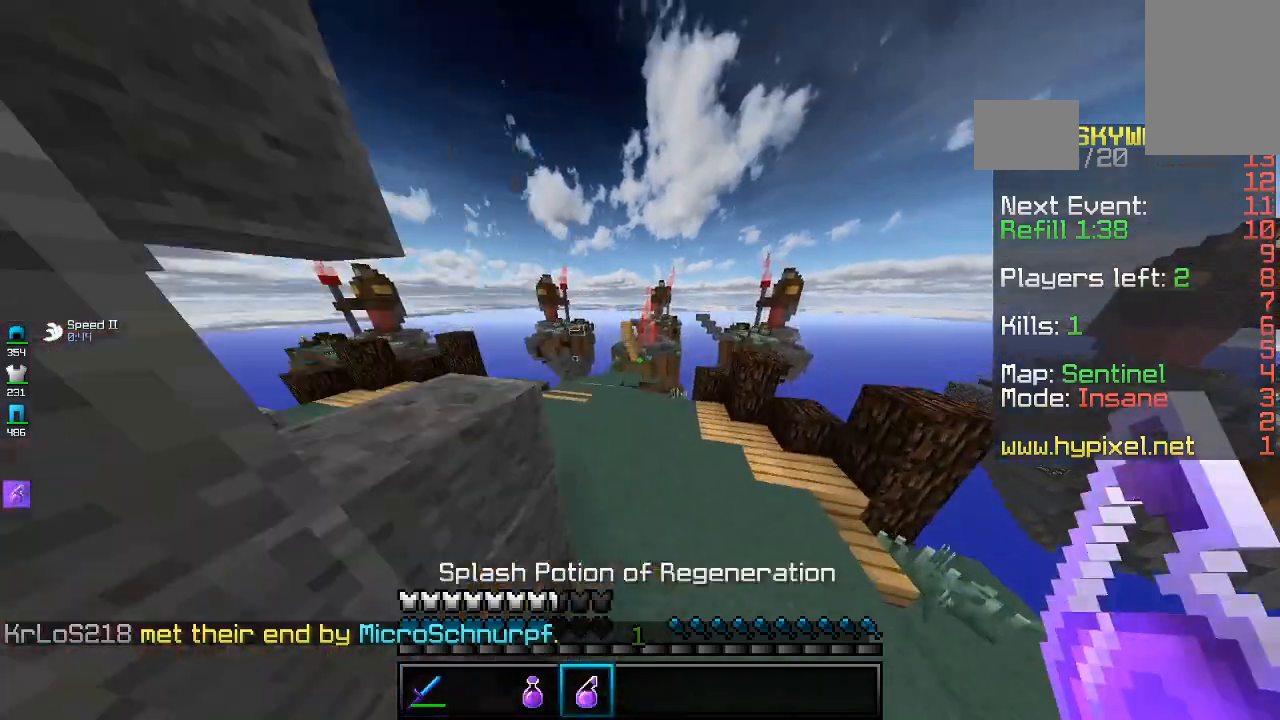
{"keys": [], "mouse": ["right"], "events": [[67, "space", "up"], [100, "d", "down"], [400, "w", "up"], [467, "d", "up"], [467, "mouse_right", "down"]]}
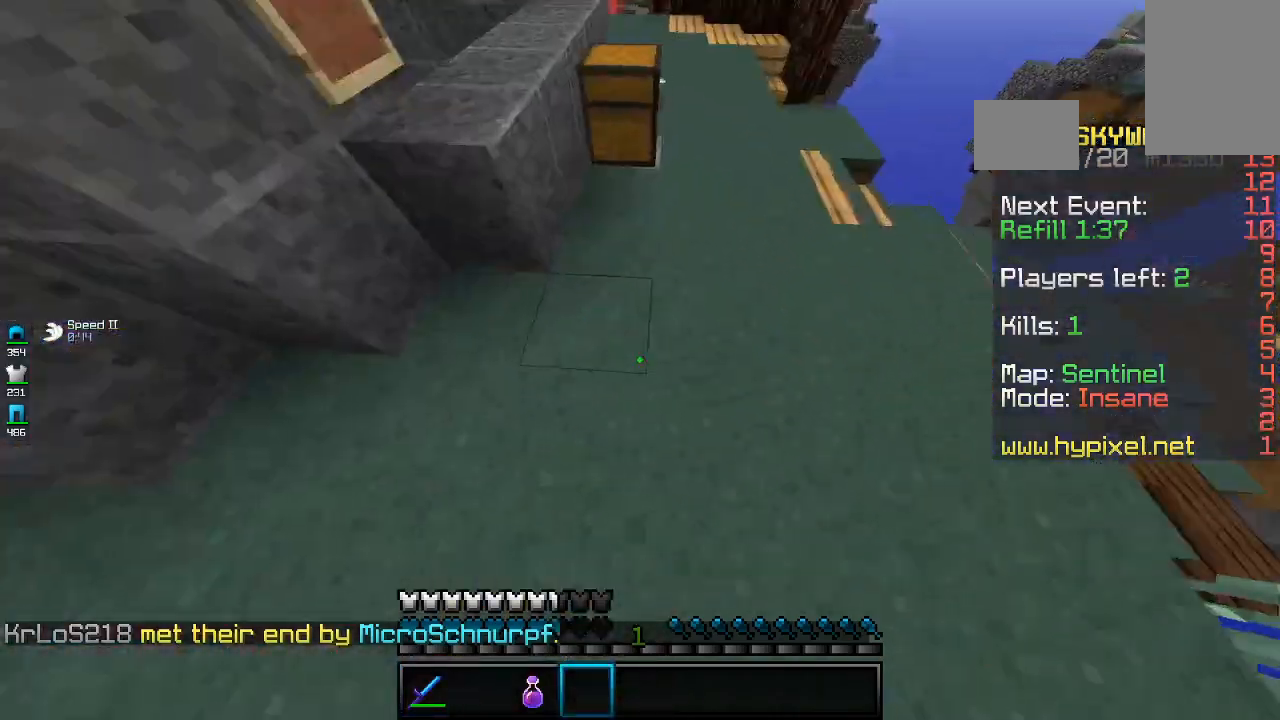
{"keys": ["d", "w"], "mouse": [], "events": [[100, "mouse_right", "up"], [167, "w", "down"], [500, "d", "down"]]}
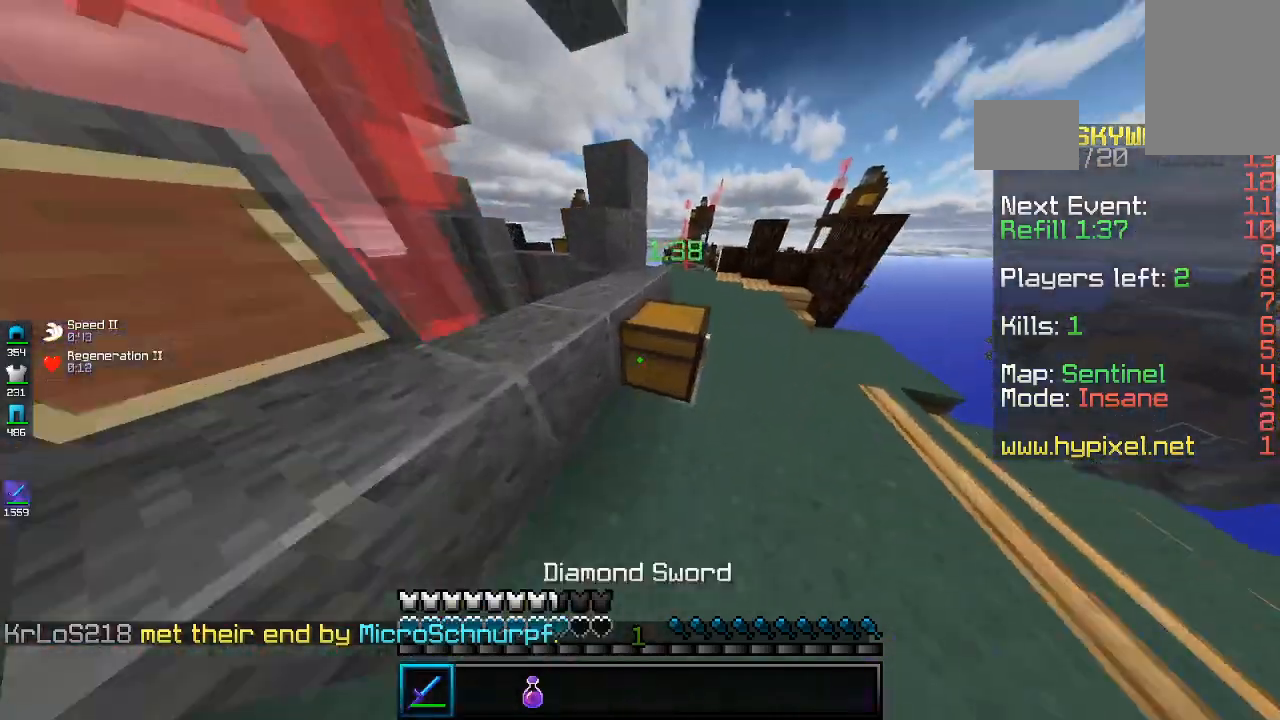
{"keys": [], "mouse": []}
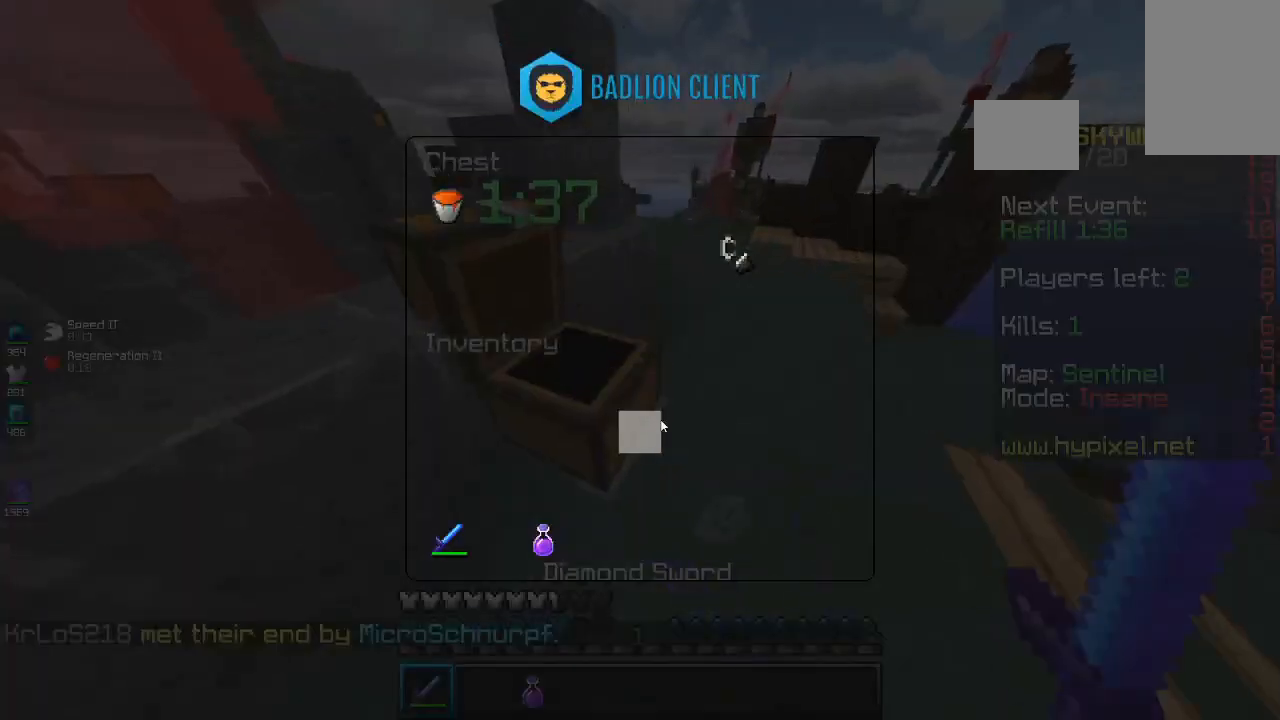
{"keys": ["d", "w"], "mouse": [], "events": [[367, "w", "down"], [500, "d", "down"]]}
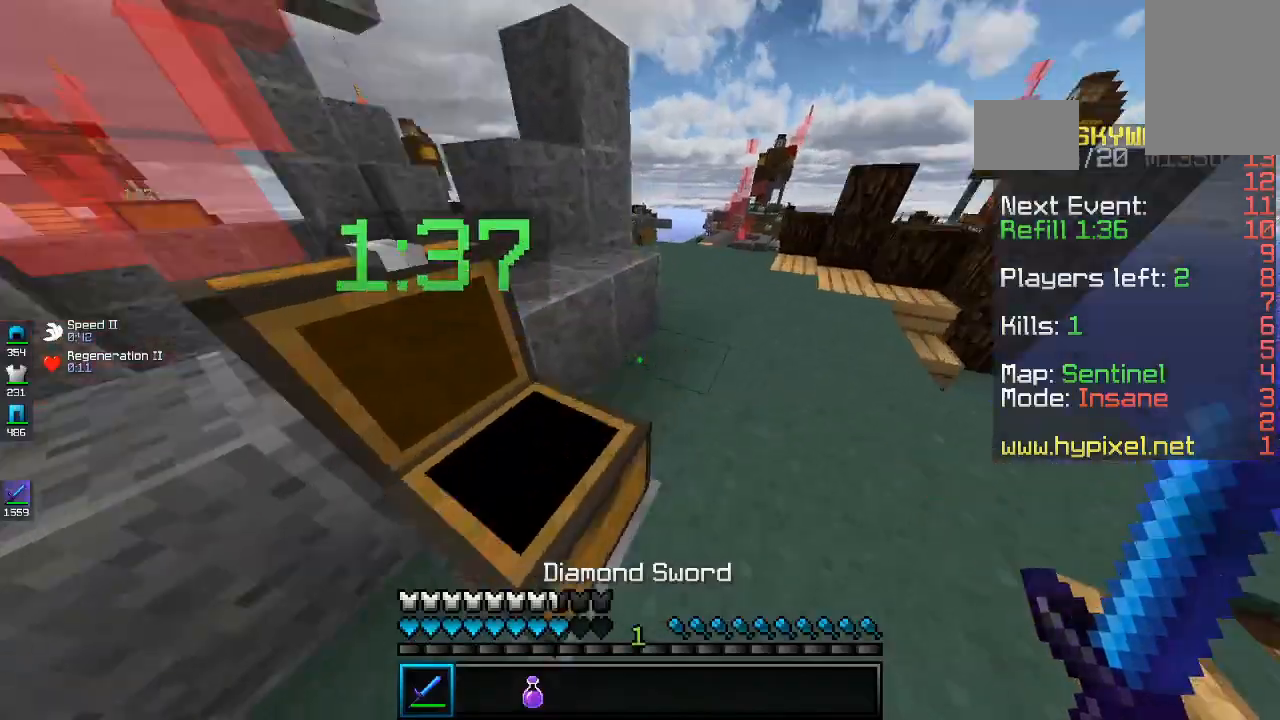
{"keys": [], "mouse": [], "events": [[67, "mouse_right", "down"], [67, "w", "up"], [167, "d", "up"], [167, "s", "down"], [233, "mouse_right", "up"], [267, "s", "up"]]}
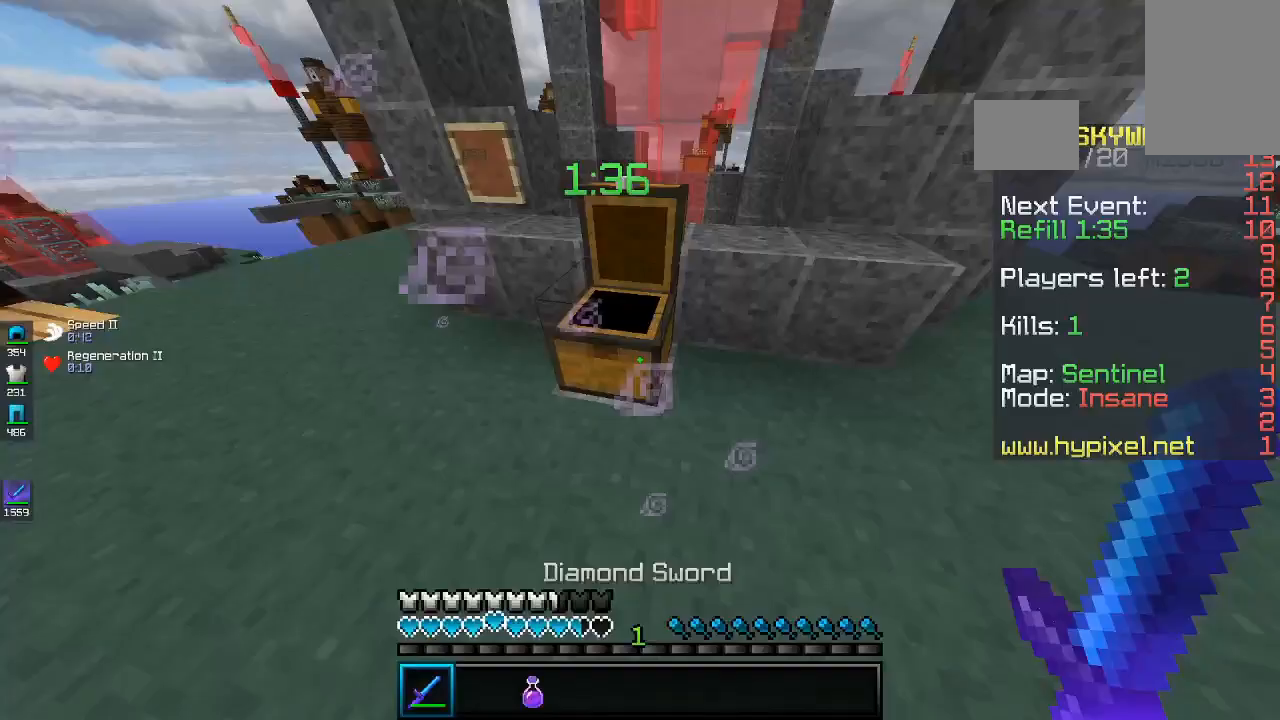
{"keys": ["d", "w"], "mouse": [], "events": [[167, "w", "down"], [500, "d", "down"]]}
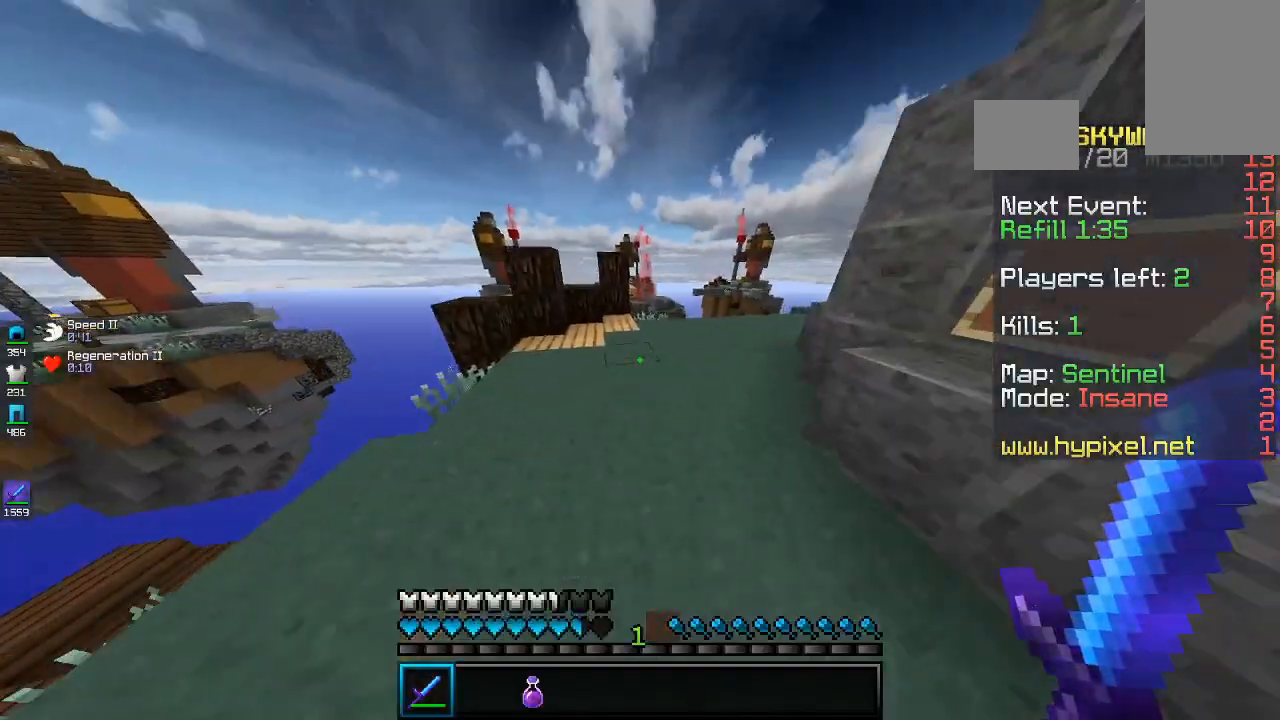
{"keys": ["w"], "mouse": [], "events": [[100, "space", "down"], [167, "d", "up"], [367, "space", "up"]]}
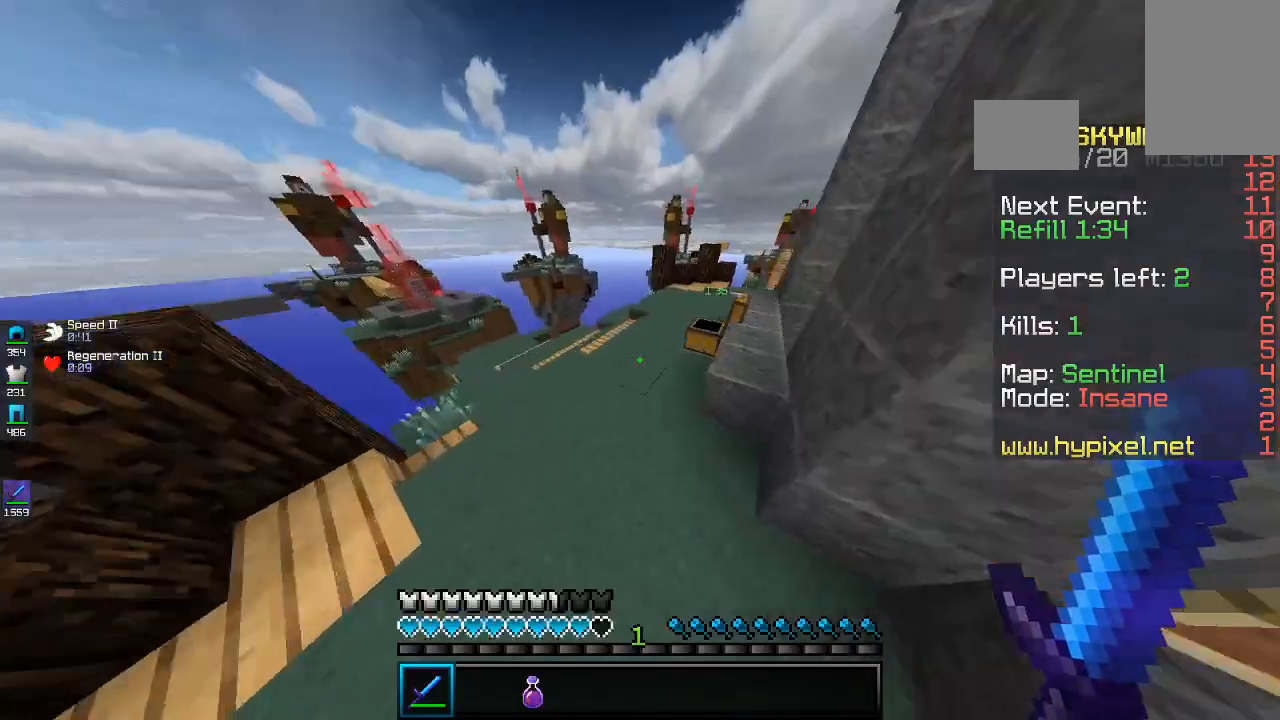
{"keys": ["d", "s"], "mouse": [], "events": [[133, "a", "down"], [300, "d", "down"], [367, "w", "up"], [400, "a", "up"], [467, "s", "down"]]}
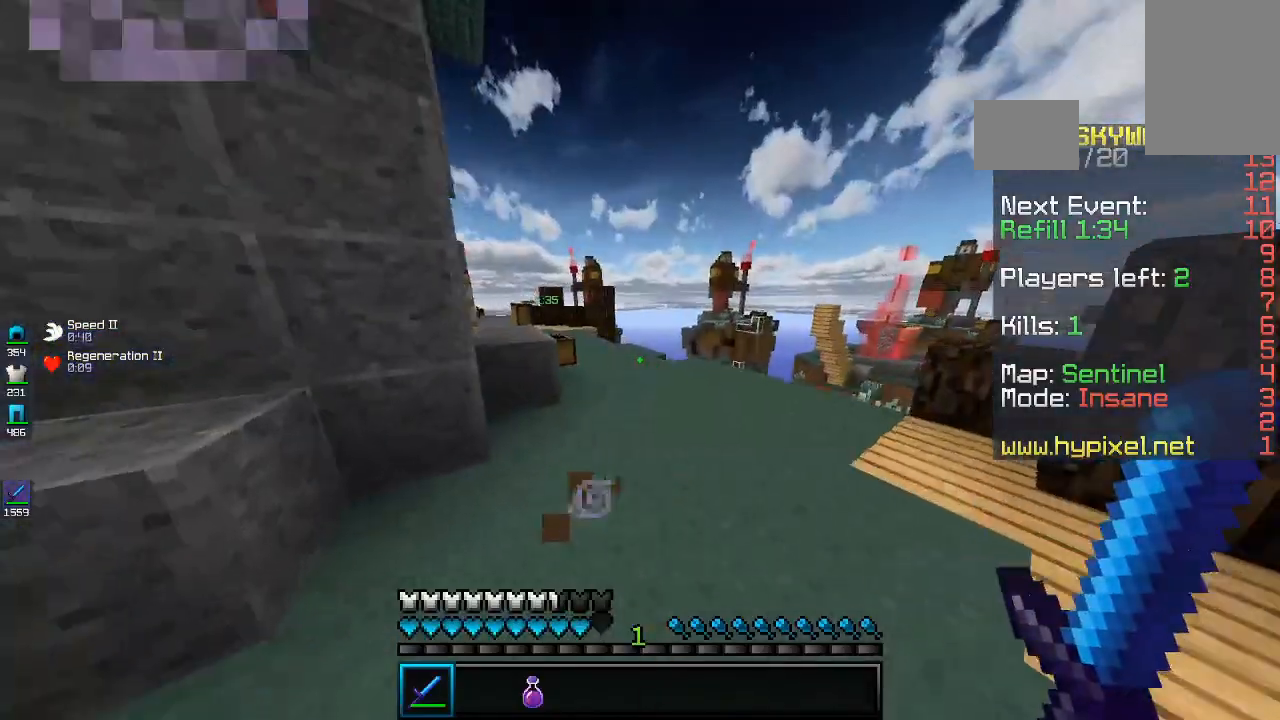
{"keys": ["a", "w"], "mouse": [], "events": [[167, "a", "down"], [200, "d", "up"], [333, "s", "up"], [400, "w", "down"]]}
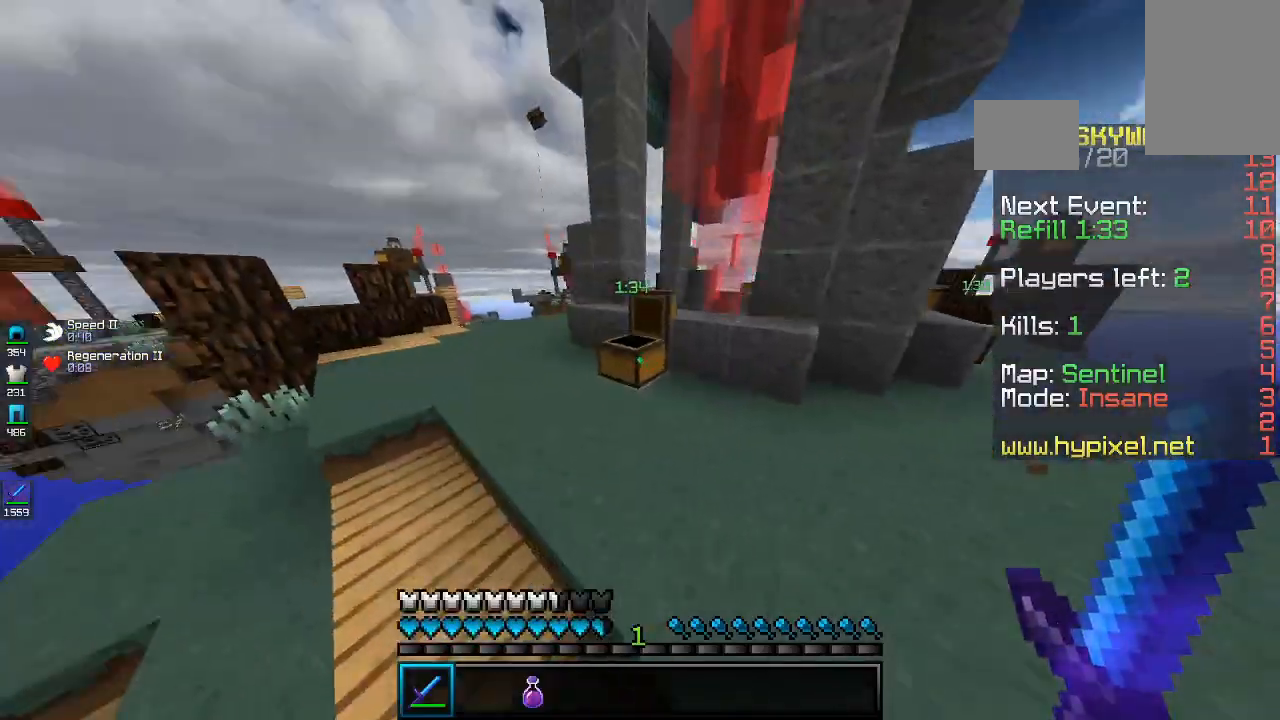
{"keys": ["a", "w"], "mouse": [], "events": [[100, "space", "down"], [167, "a", "up"], [267, "a", "down"], [367, "space", "up"]]}
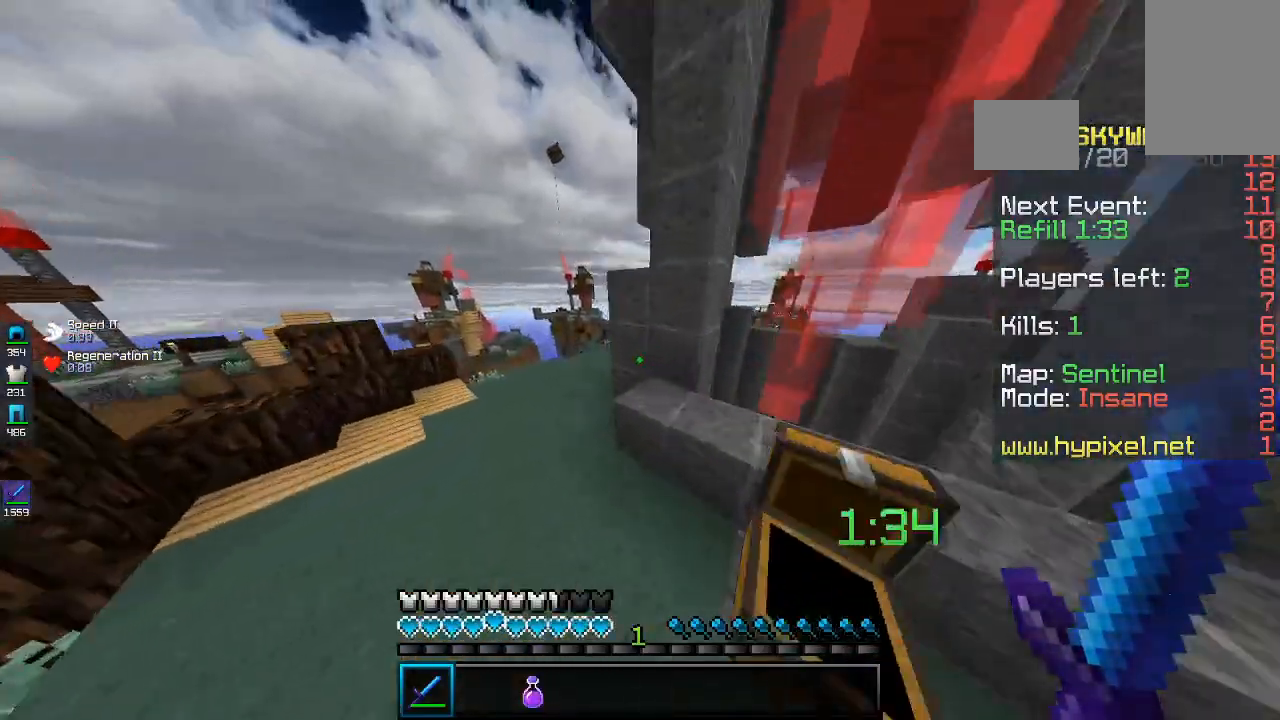
{"keys": ["space", "w"], "mouse": [], "events": [[167, "space", "down"], [367, "a", "up"]]}
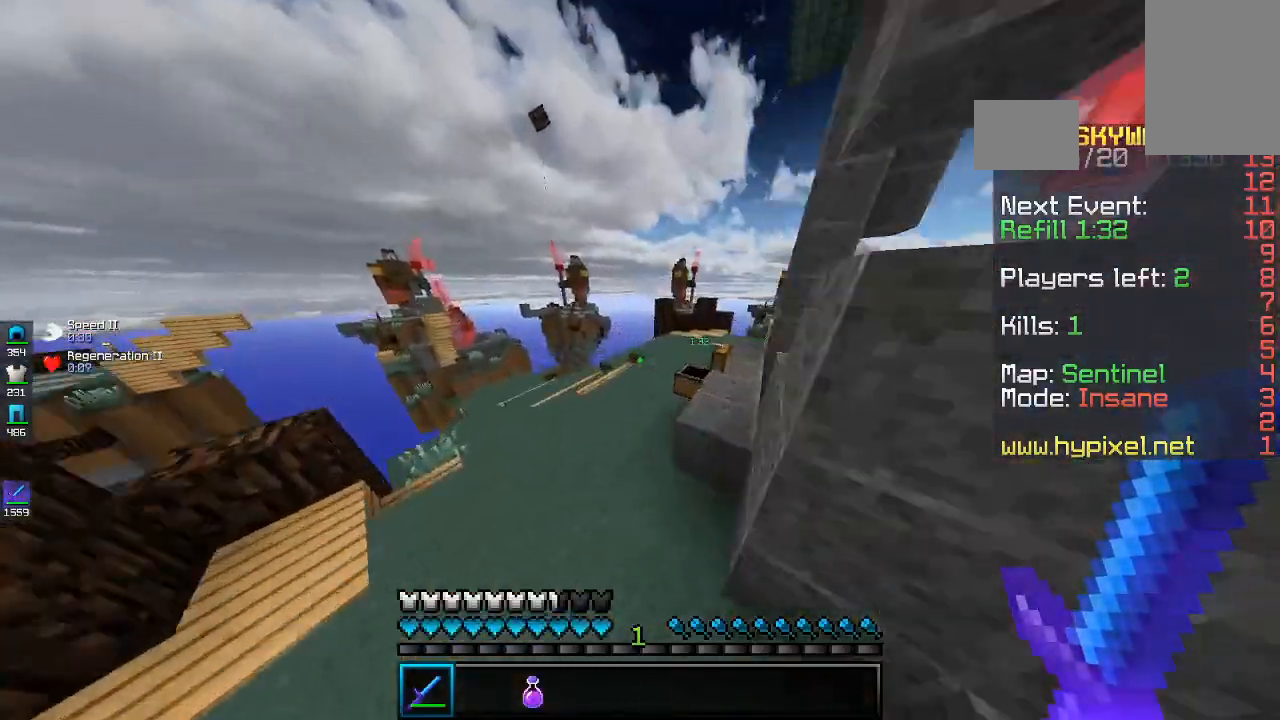
{"keys": ["space", "w"], "mouse": [], "events": [[67, "space", "up"], [200, "space", "down"]]}
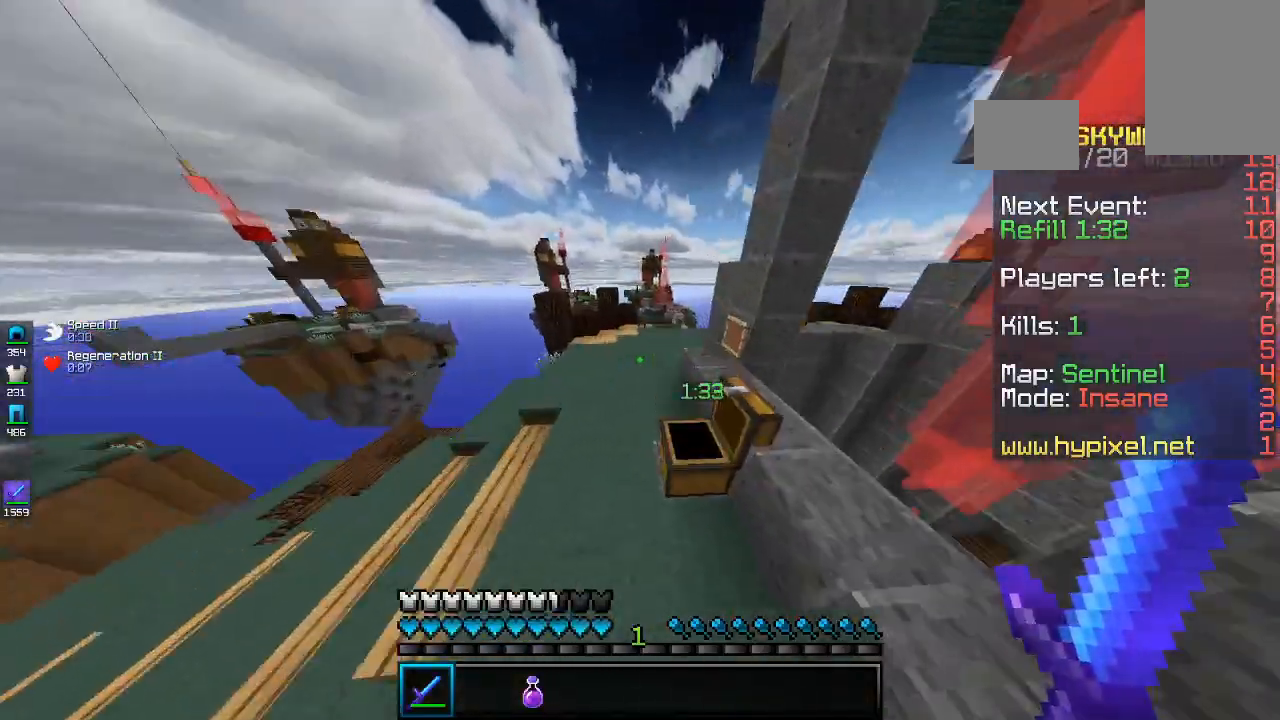
{"keys": ["d", "space", "w"], "mouse": [], "events": [[67, "space", "up"], [267, "space", "down"], [500, "d", "down"]]}
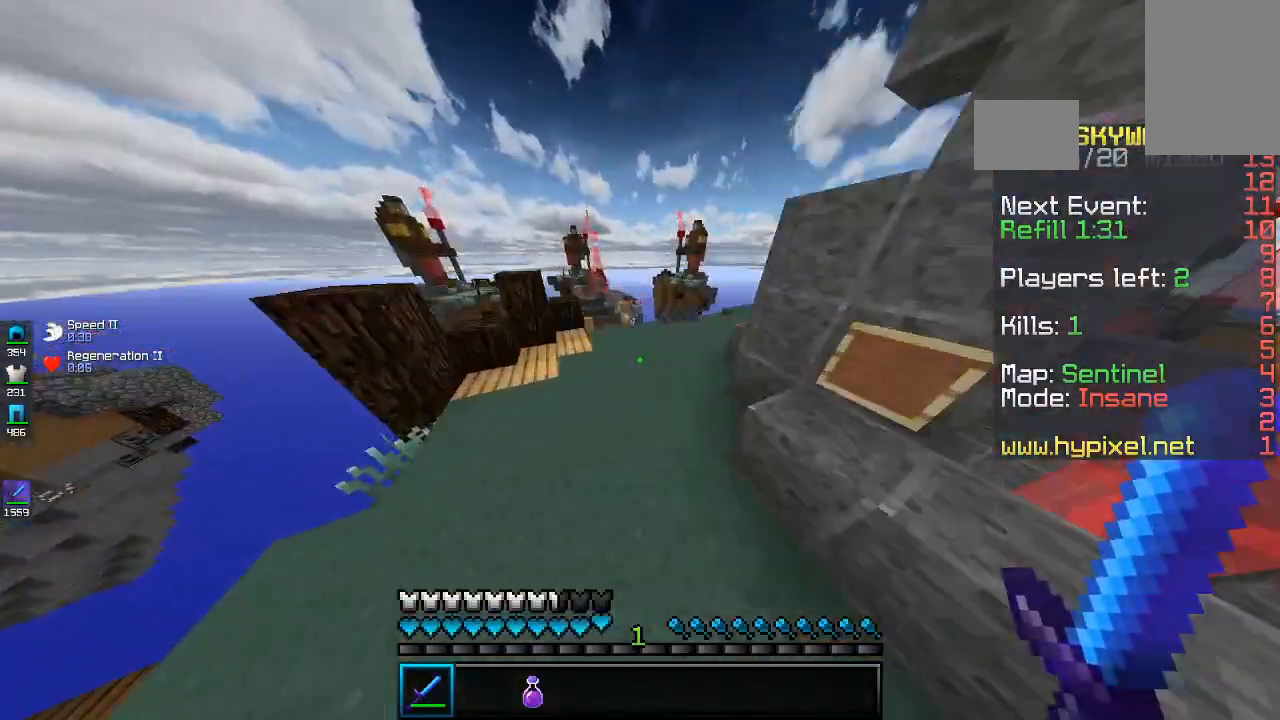
{"keys": ["w"], "mouse": ["left"], "events": [[100, "space", "up"], [467, "d", "up"], [500, "mouse_left", "down"]]}
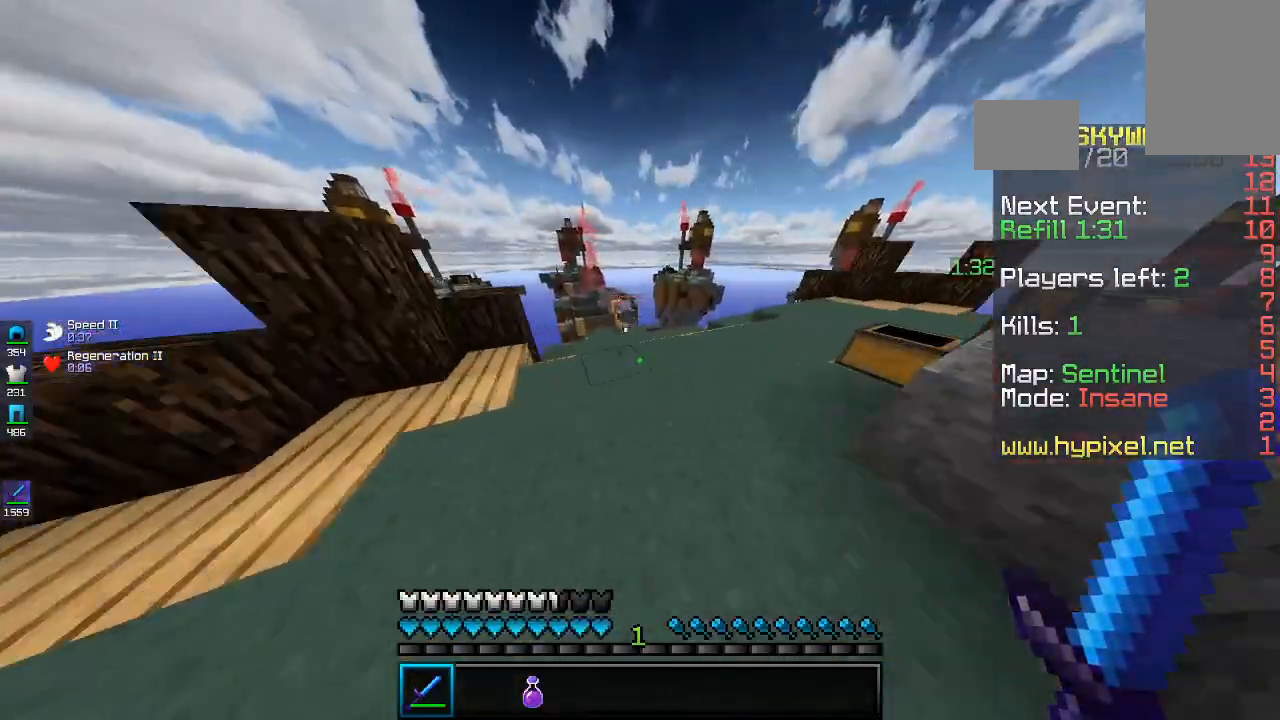
{"keys": ["w"], "mouse": [], "events": [[300, "mouse_left", "up"], [367, "mouse_left", "down"], [500, "mouse_left", "up"]]}
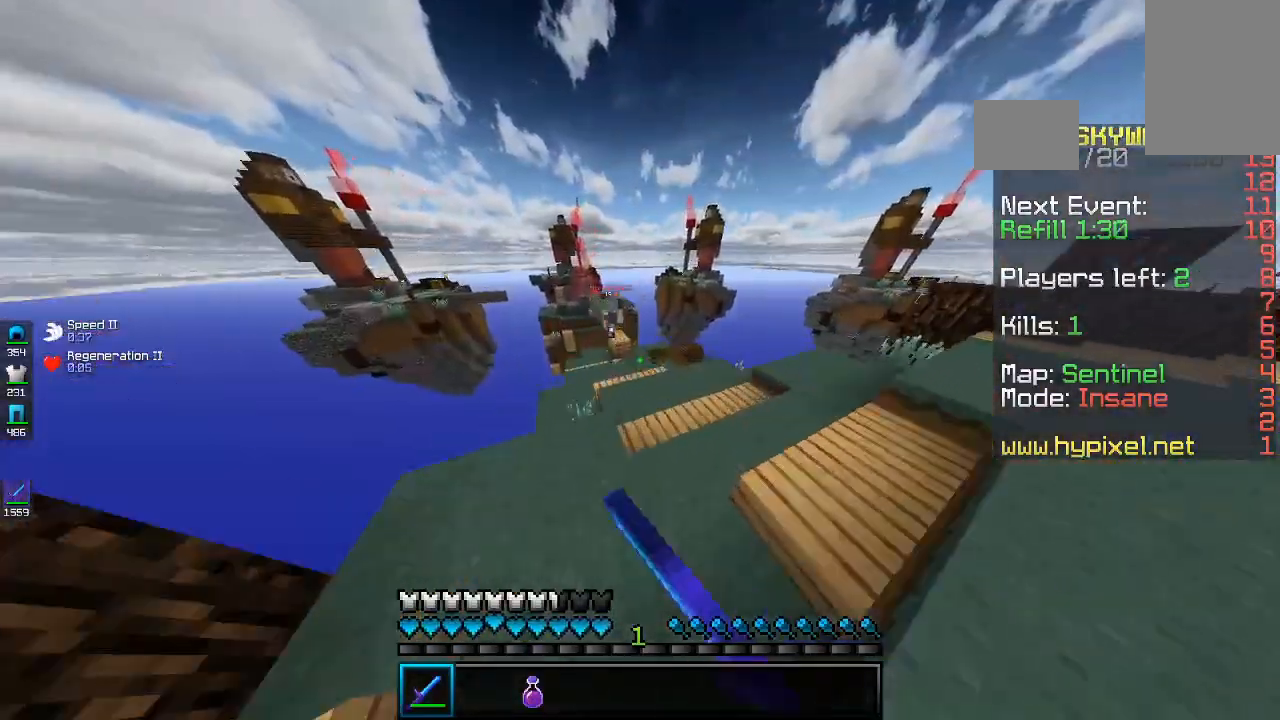
{"keys": ["w"], "mouse": [], "events": []}